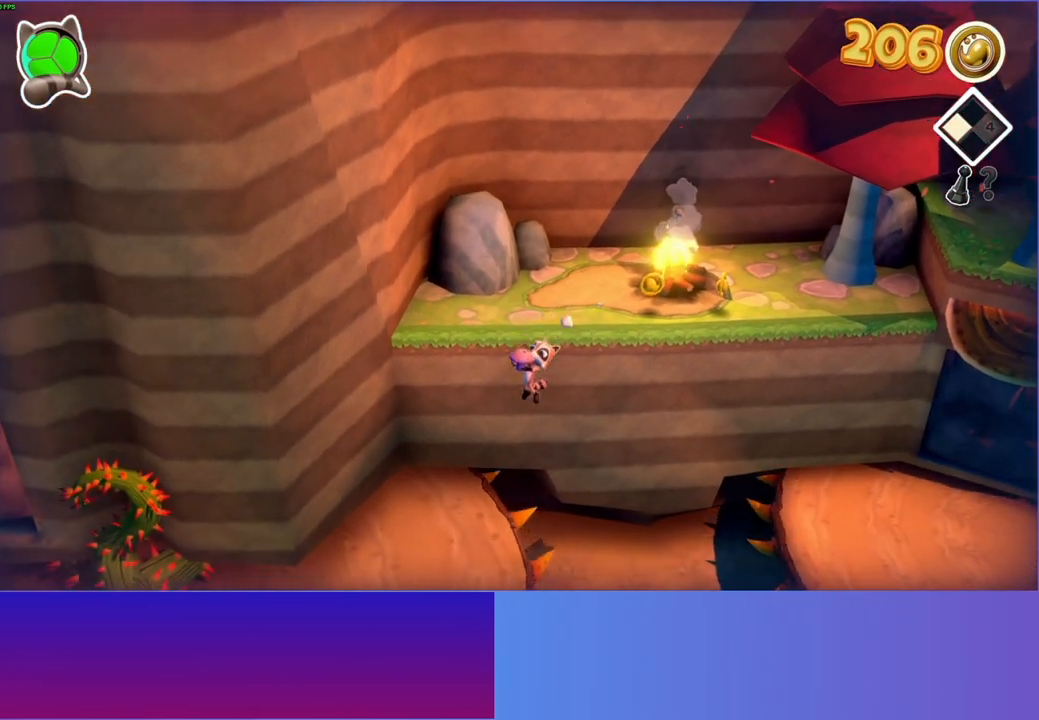
Gameplay with a controller (Xbox layout); each line is a JSON object with the inputs held at the frame after it. "events" lists button and stick changes between this image and that frame as [ms after this image, input, new state], when the widget could be followed in between. Not read: L3 R3.
{"buttons": [], "left_stick": "down", "right_stick": "center", "events": [[483, "left_stick", "down"]]}
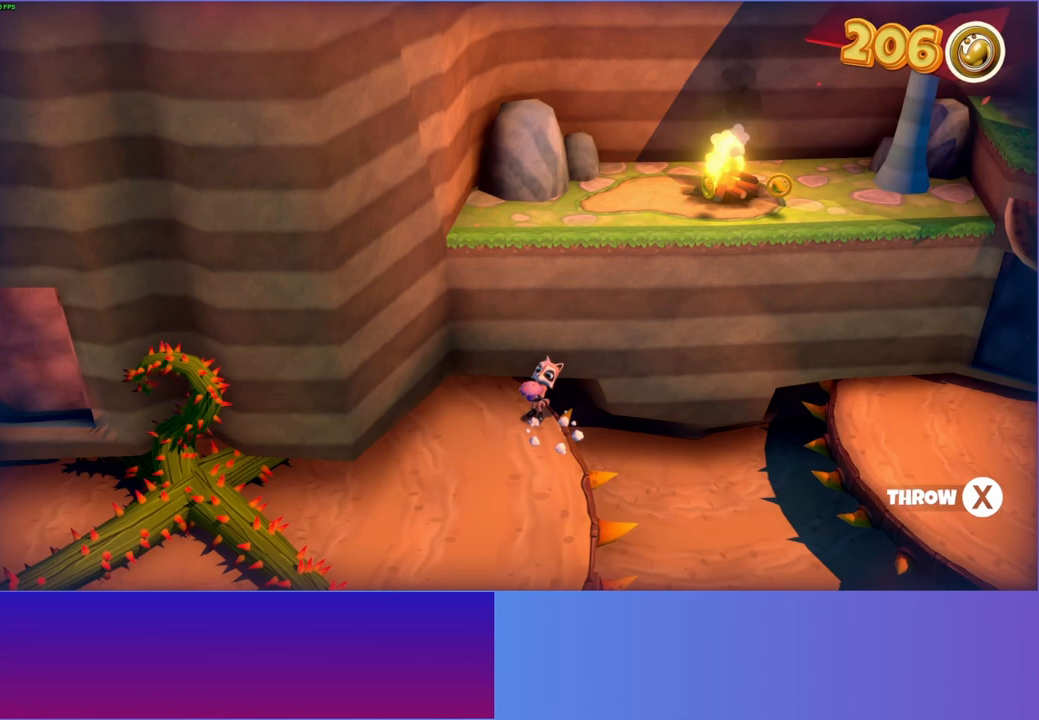
{"buttons": [], "left_stick": "down", "right_stick": "center", "events": []}
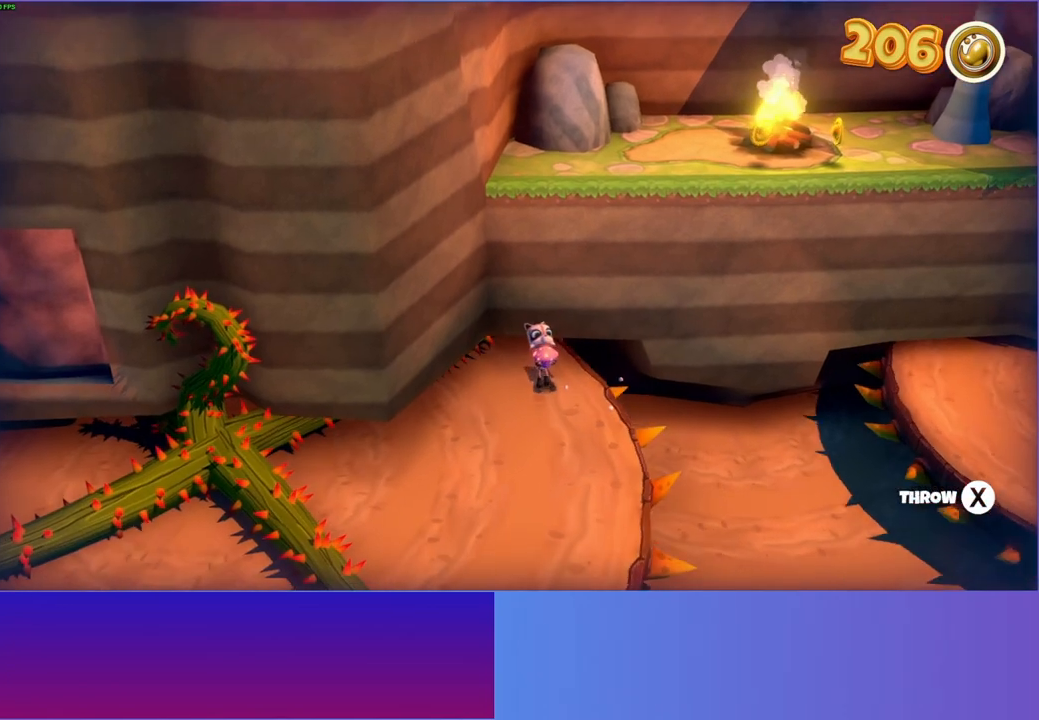
{"buttons": [], "left_stick": "down", "right_stick": "center", "events": []}
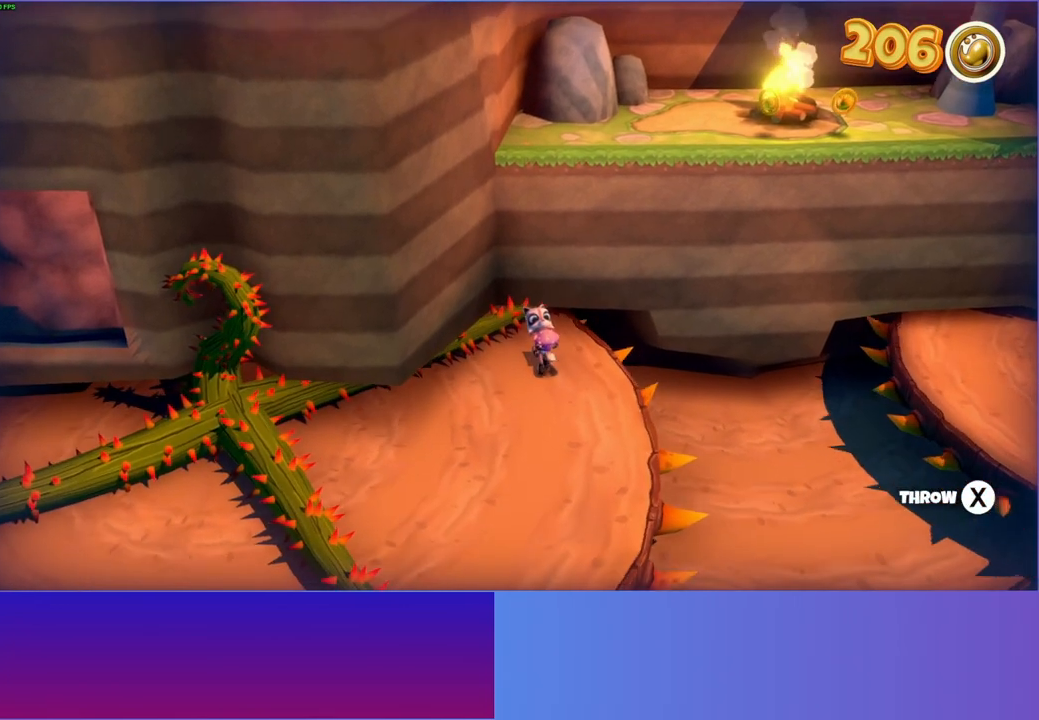
{"buttons": [], "left_stick": "down", "right_stick": "center", "events": []}
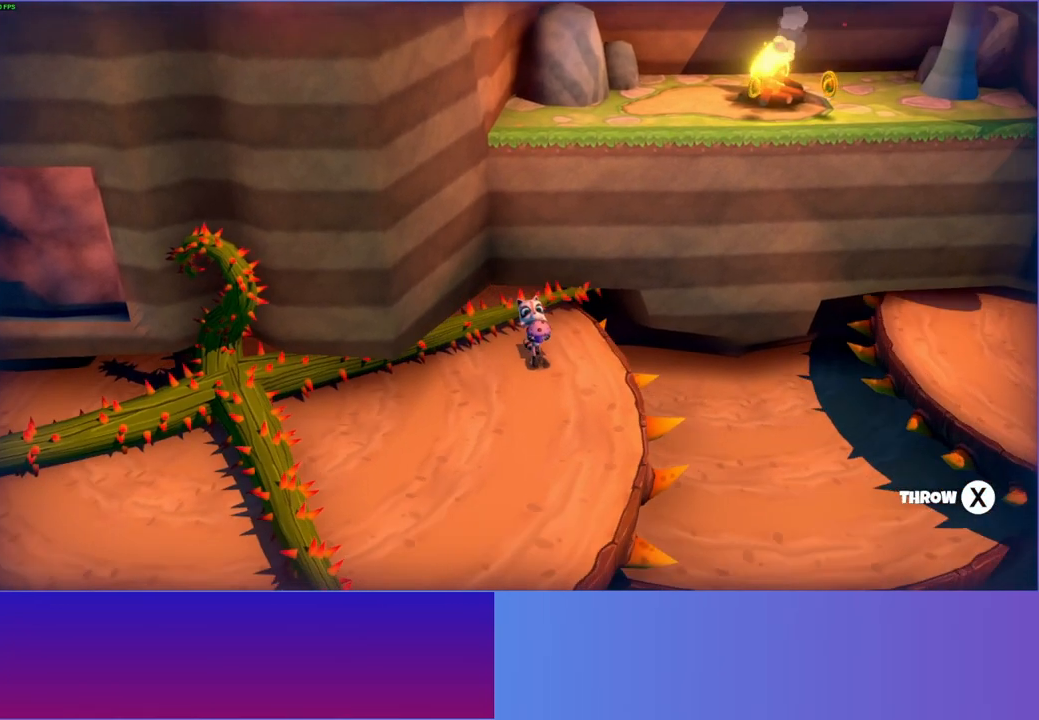
{"buttons": [], "left_stick": "down", "right_stick": "center", "events": []}
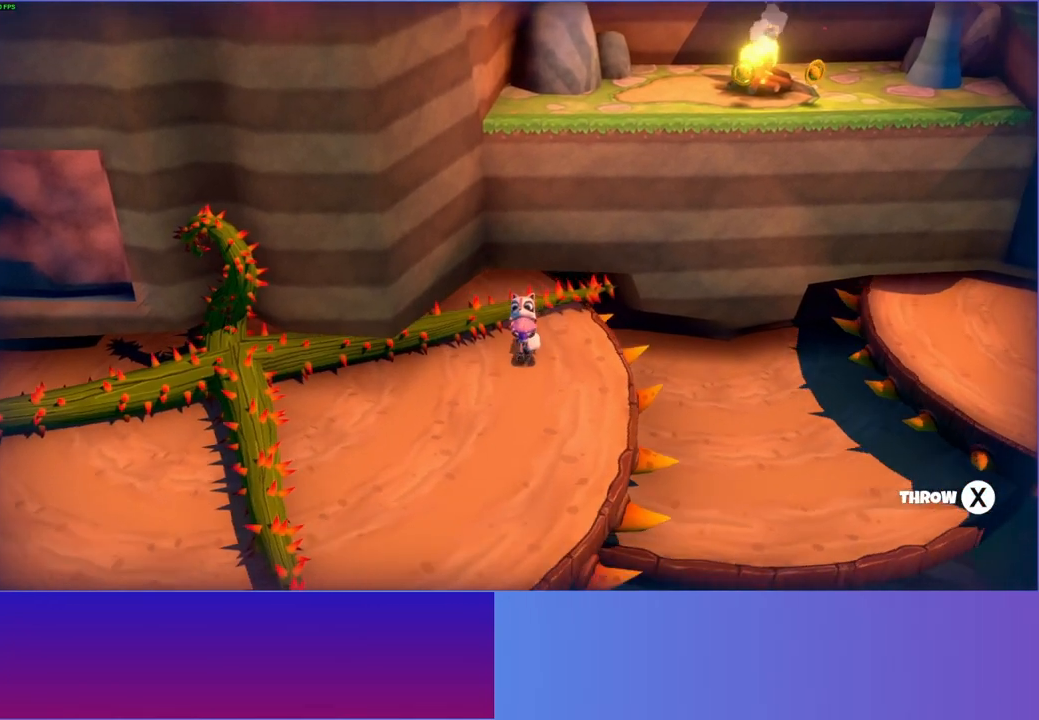
{"buttons": [], "left_stick": "down", "right_stick": "center", "events": []}
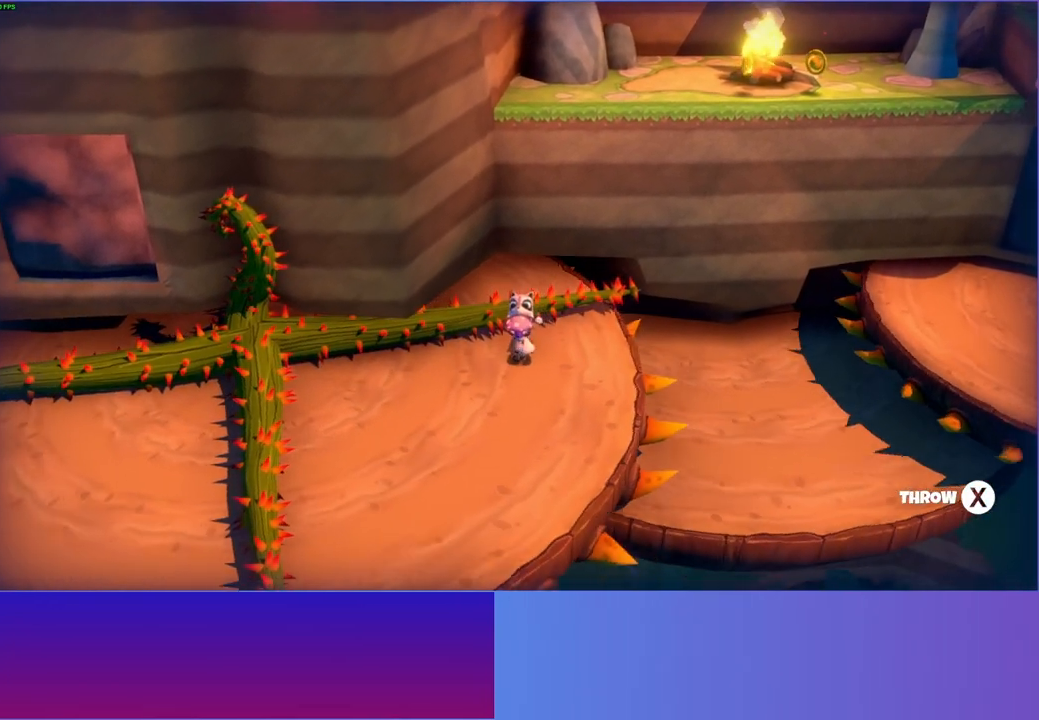
{"buttons": [], "left_stick": "down-left", "right_stick": "center", "events": [[467, "left_stick", "down-left"]]}
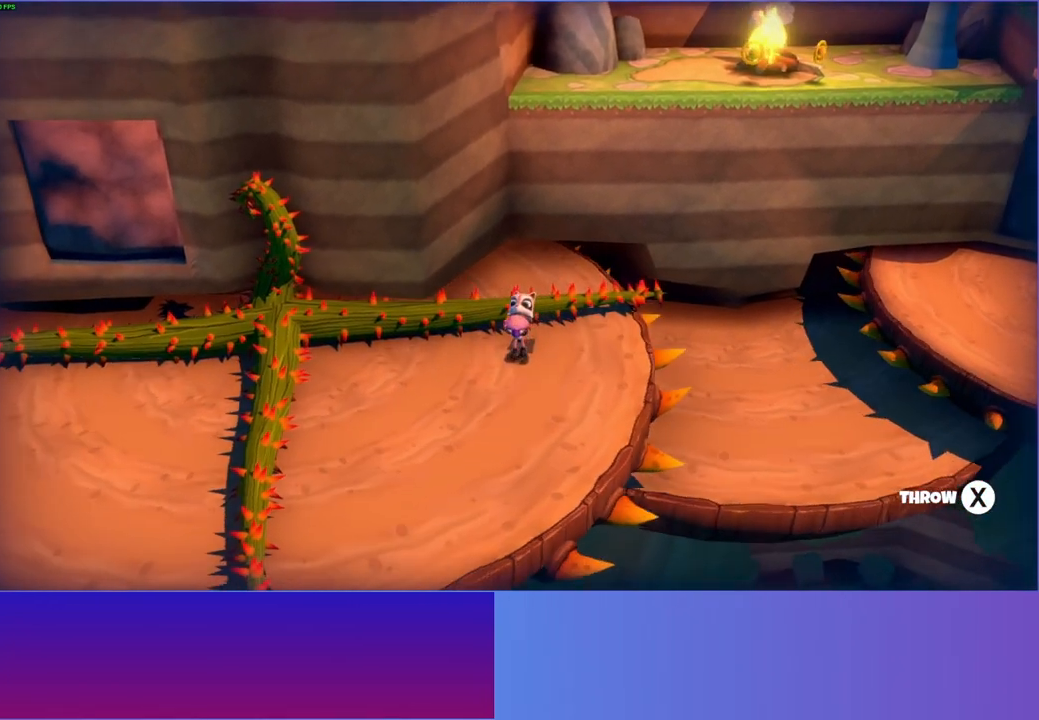
{"buttons": [], "left_stick": "down-left", "right_stick": "center", "events": []}
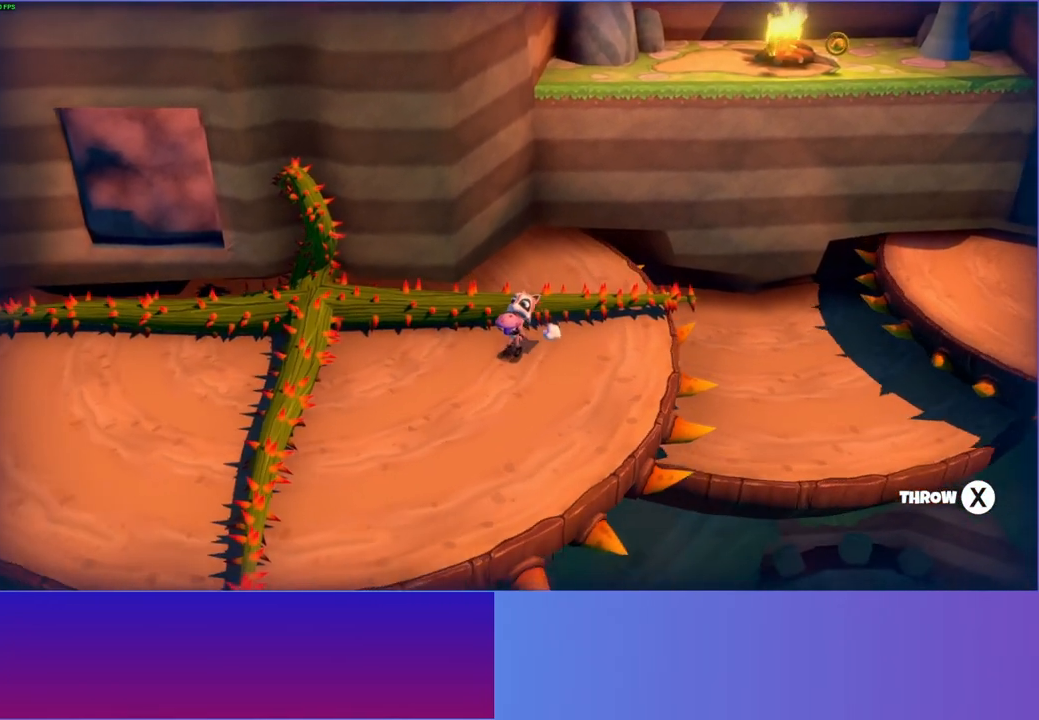
{"buttons": [], "left_stick": "down-left", "right_stick": "center", "events": []}
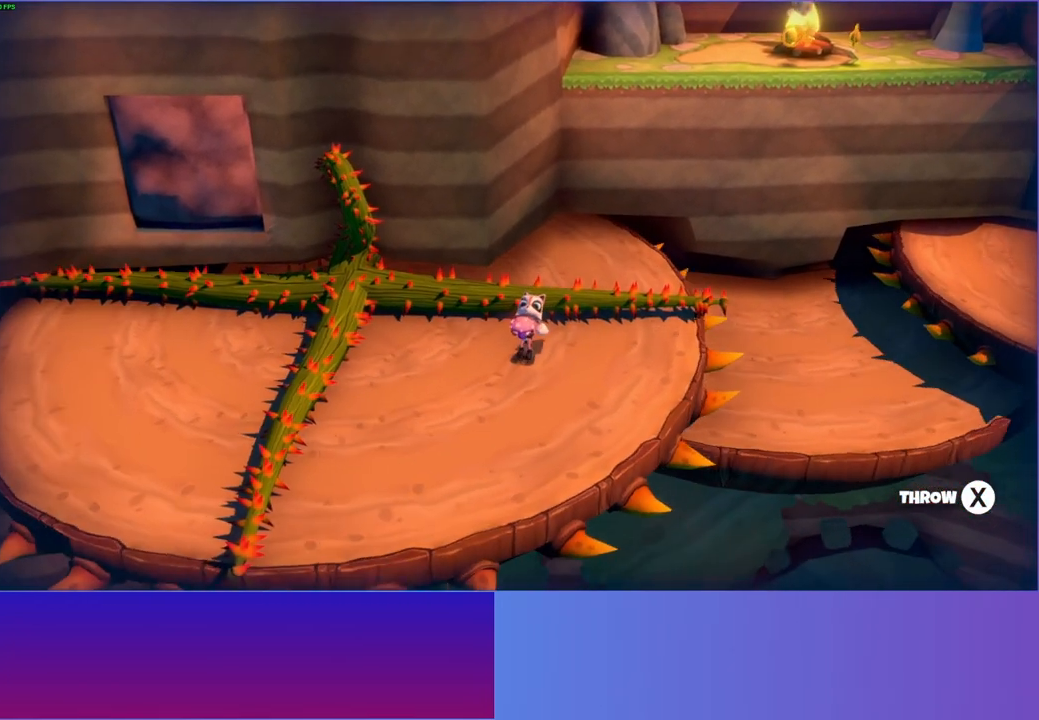
{"buttons": [], "left_stick": "down-left", "right_stick": "center", "events": []}
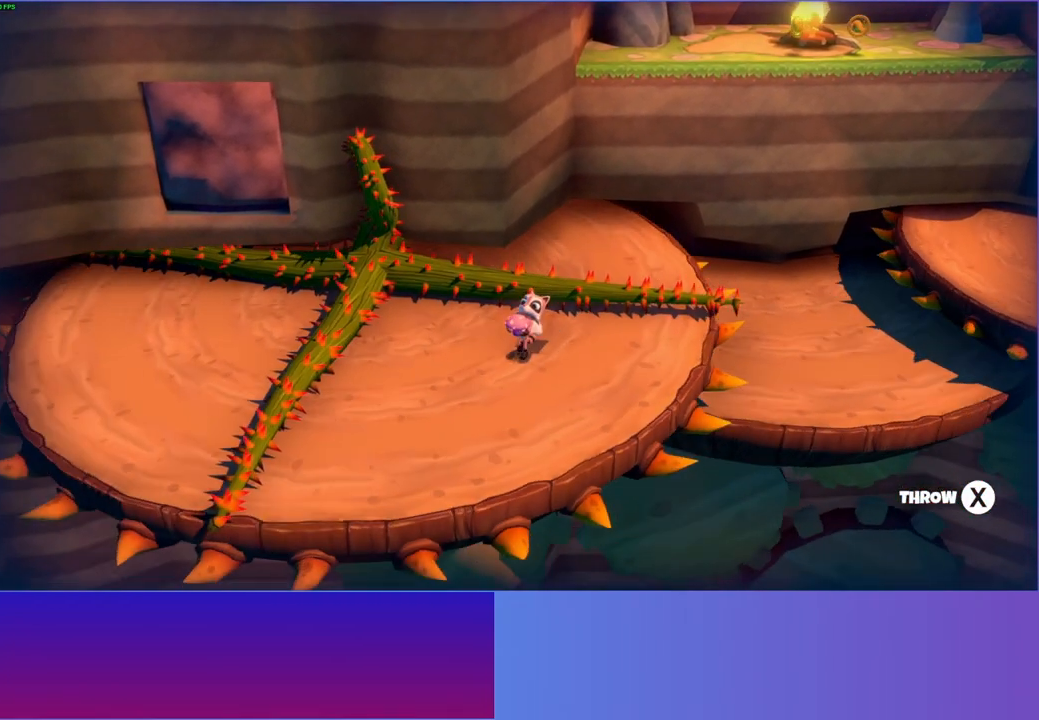
{"buttons": [], "left_stick": "up-left", "right_stick": "center", "events": [[467, "left_stick", "up-left"]]}
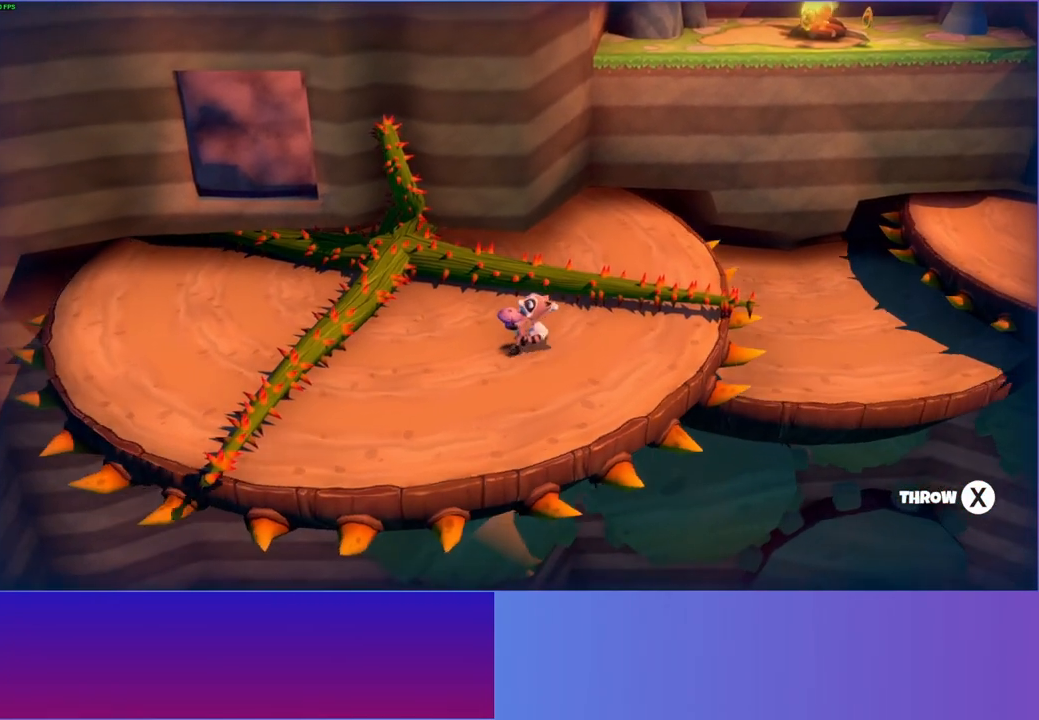
{"buttons": [], "left_stick": "left", "right_stick": "center", "events": [[167, "left_stick", "left"], [183, "X", "down"], [317, "X", "up"]]}